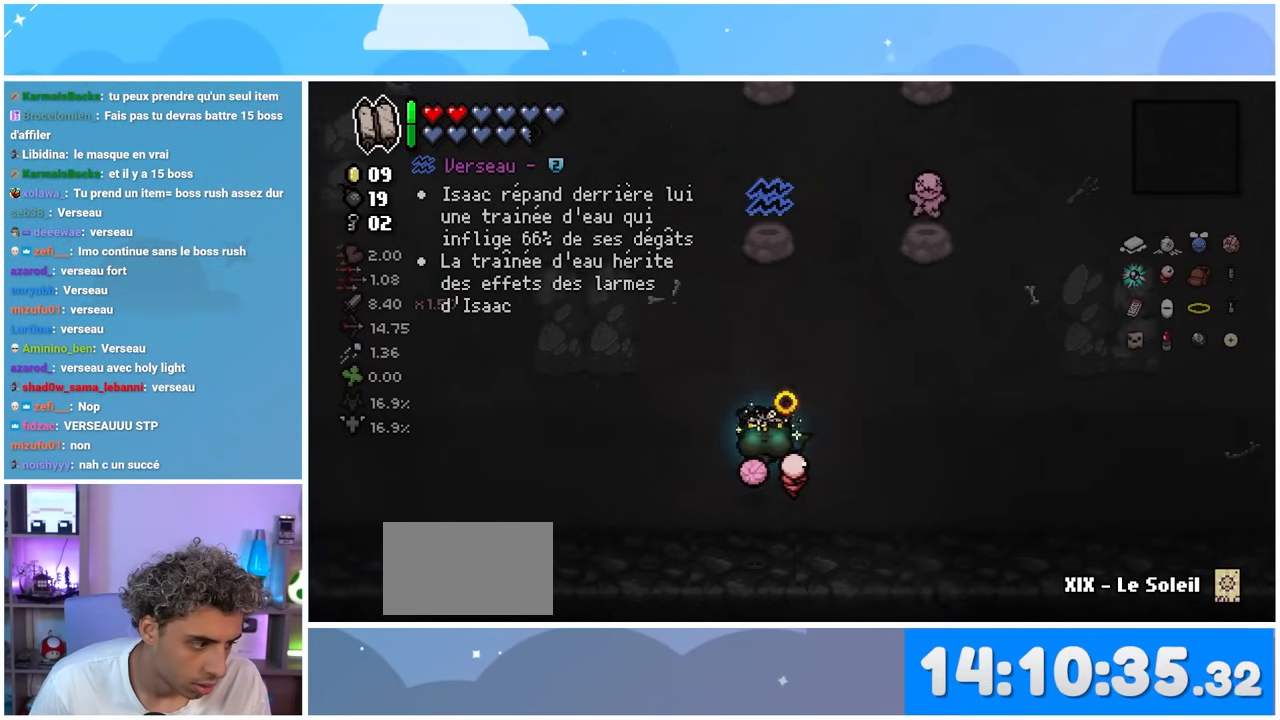
Gameplay with a controller (Xbox layout); each line is a JSON object with the inputs held at the frame after it. "events" lists button and stick changes between this image and that frame as [ms after this image, input, new state], when the widget could be followed in between. Not read: L3 R3.
{"buttons": [], "left_stick": "down-left", "right_stick": "down-left", "events": [[100, "left_stick", "up"], [200, "left_stick", "right"], [283, "left_stick", "down-right"], [433, "left_stick", "down-left"]]}
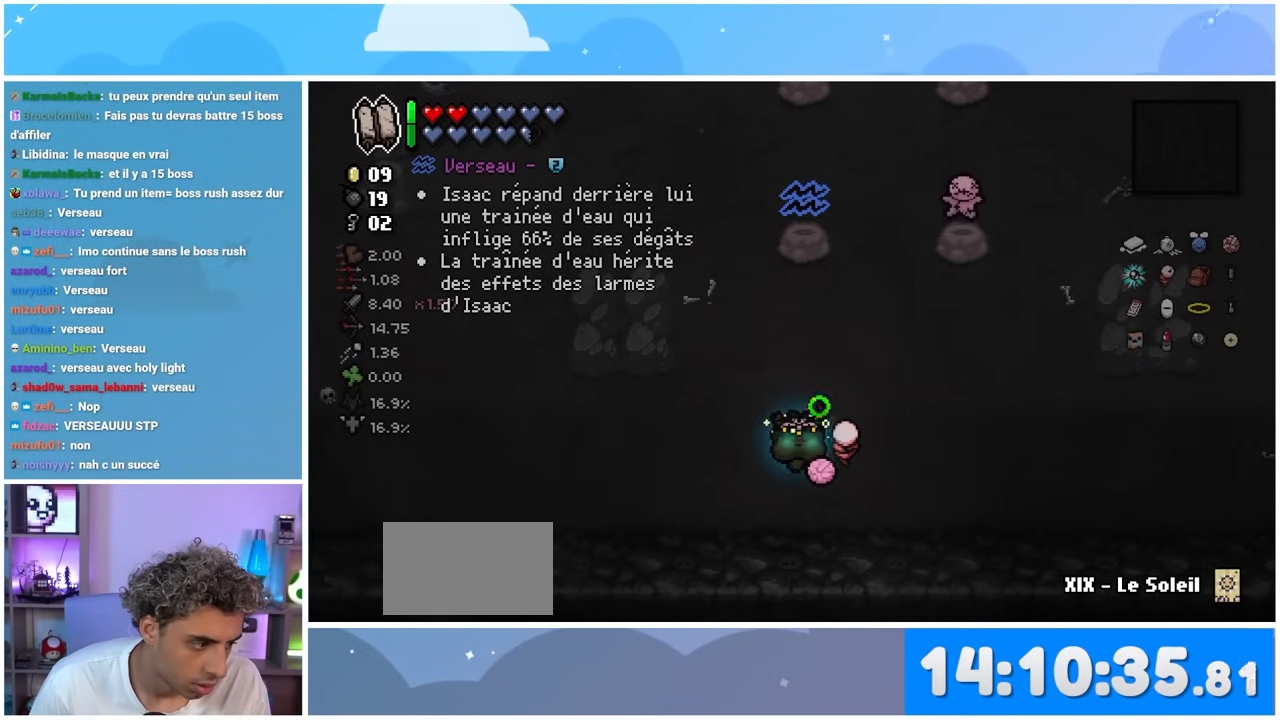
{"buttons": [], "left_stick": "down-right", "right_stick": "center", "events": [[83, "left_stick", "up-left"], [183, "left_stick", "up-right"], [333, "left_stick", "down-right"], [450, "right_stick", "center"]]}
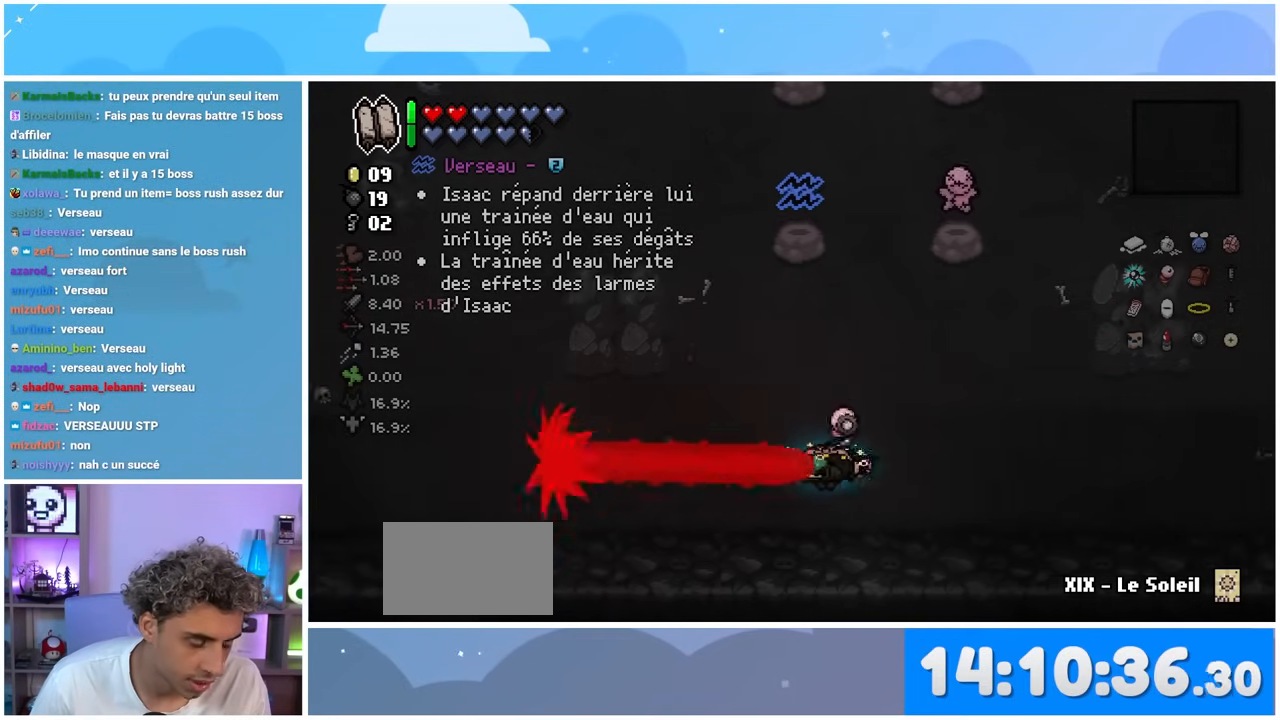
{"buttons": [], "left_stick": "up-right", "right_stick": "center", "events": [[100, "left_stick", "right"], [200, "left_stick", "up-right"]]}
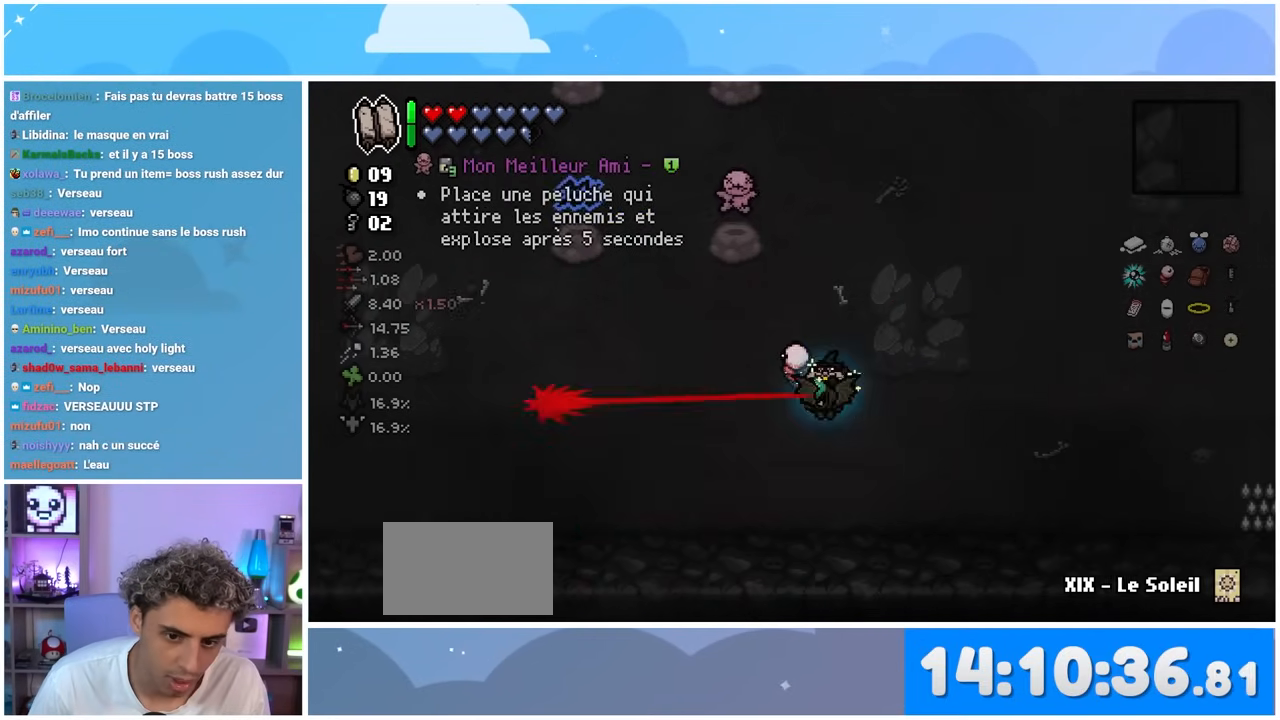
{"buttons": [], "left_stick": "up-right", "right_stick": "center", "events": []}
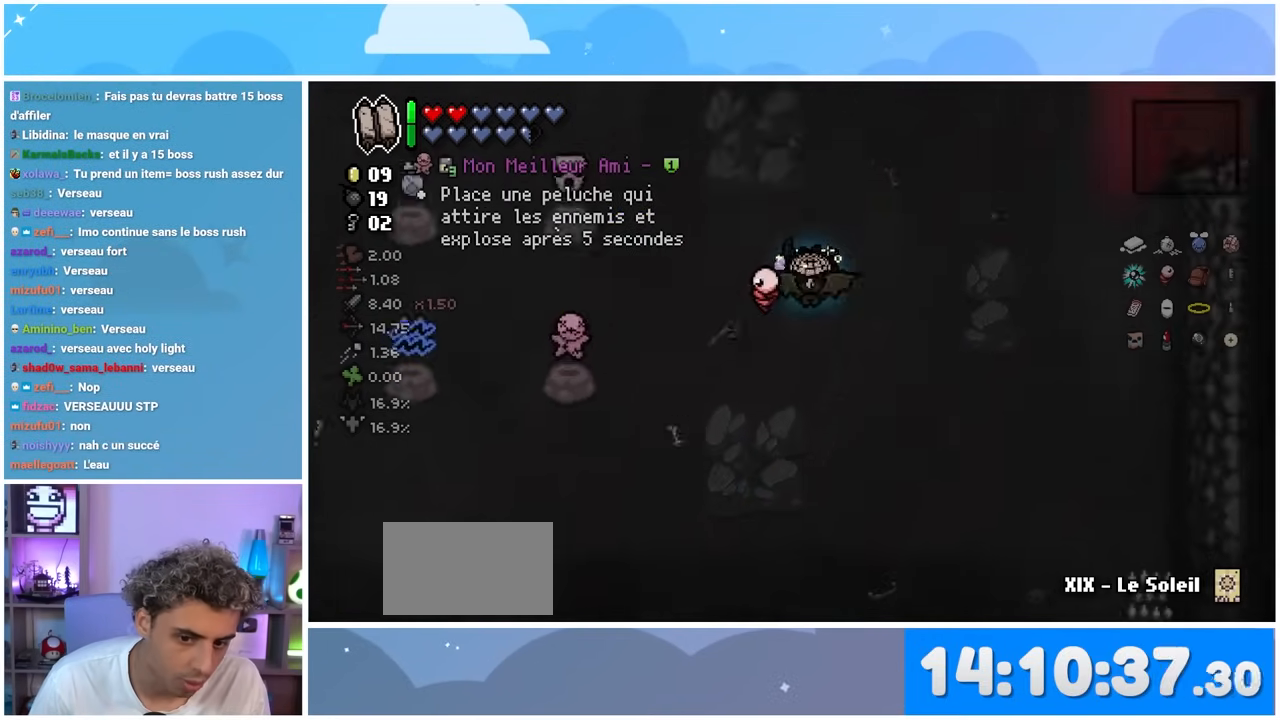
{"buttons": [], "left_stick": "center", "right_stick": "center", "events": [[117, "left_stick", "center"]]}
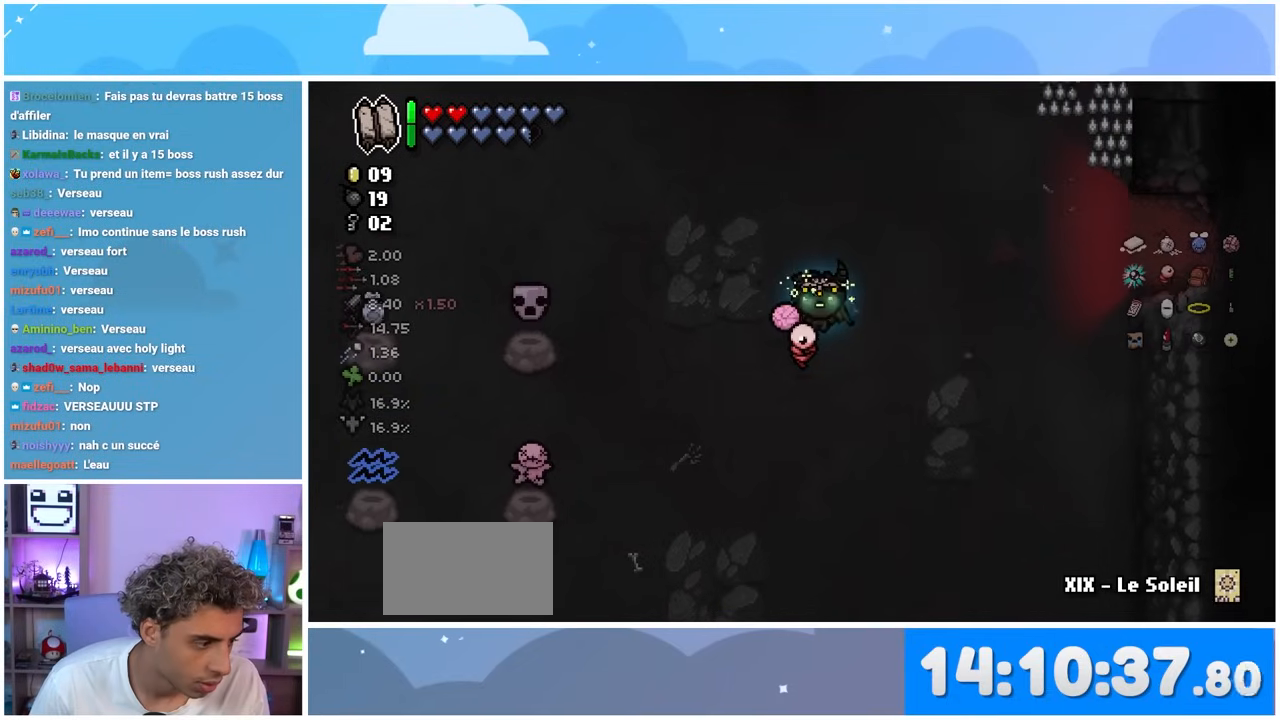
{"buttons": [], "left_stick": "center", "right_stick": "center", "events": []}
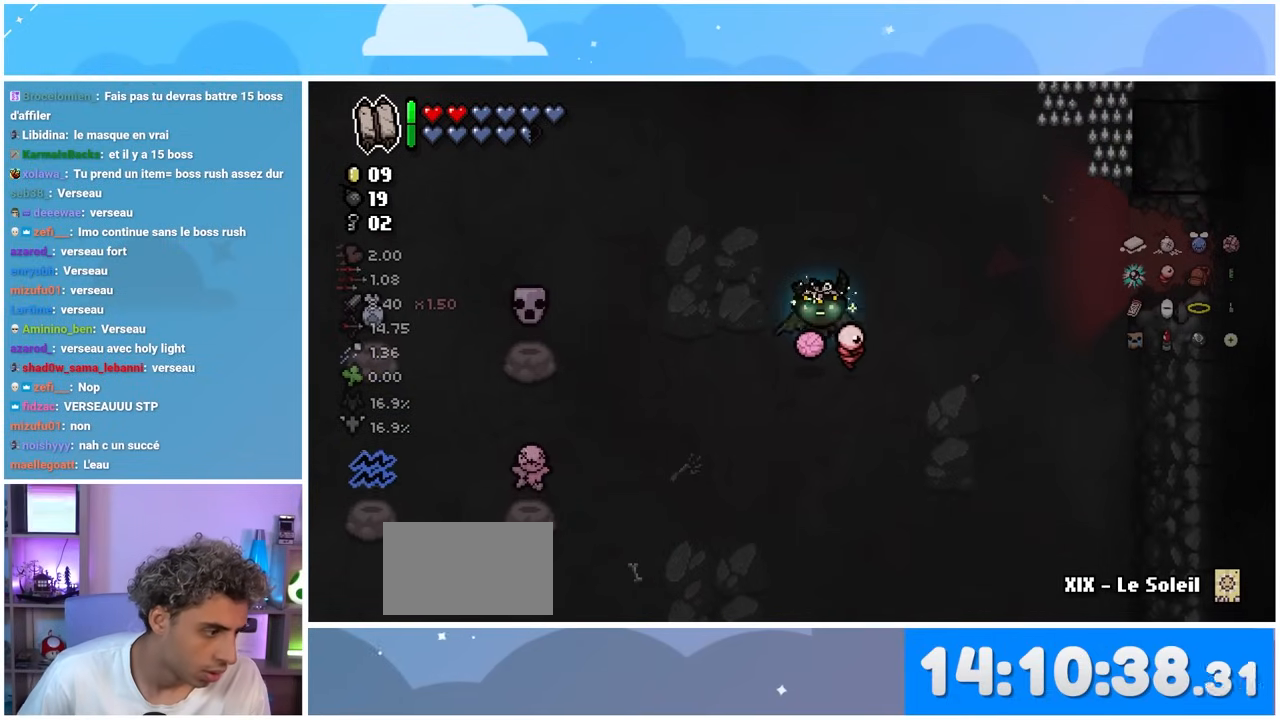
{"buttons": [], "left_stick": "center", "right_stick": "center", "events": []}
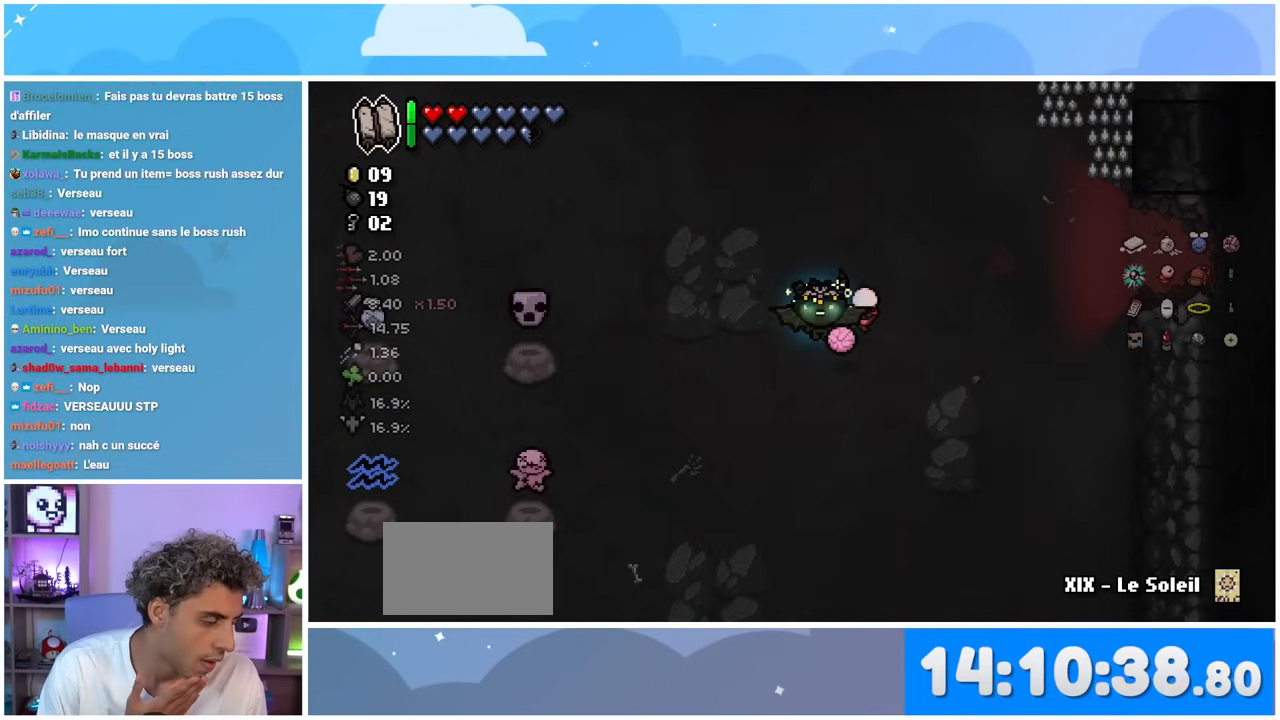
{"buttons": [], "left_stick": "center", "right_stick": "center", "events": []}
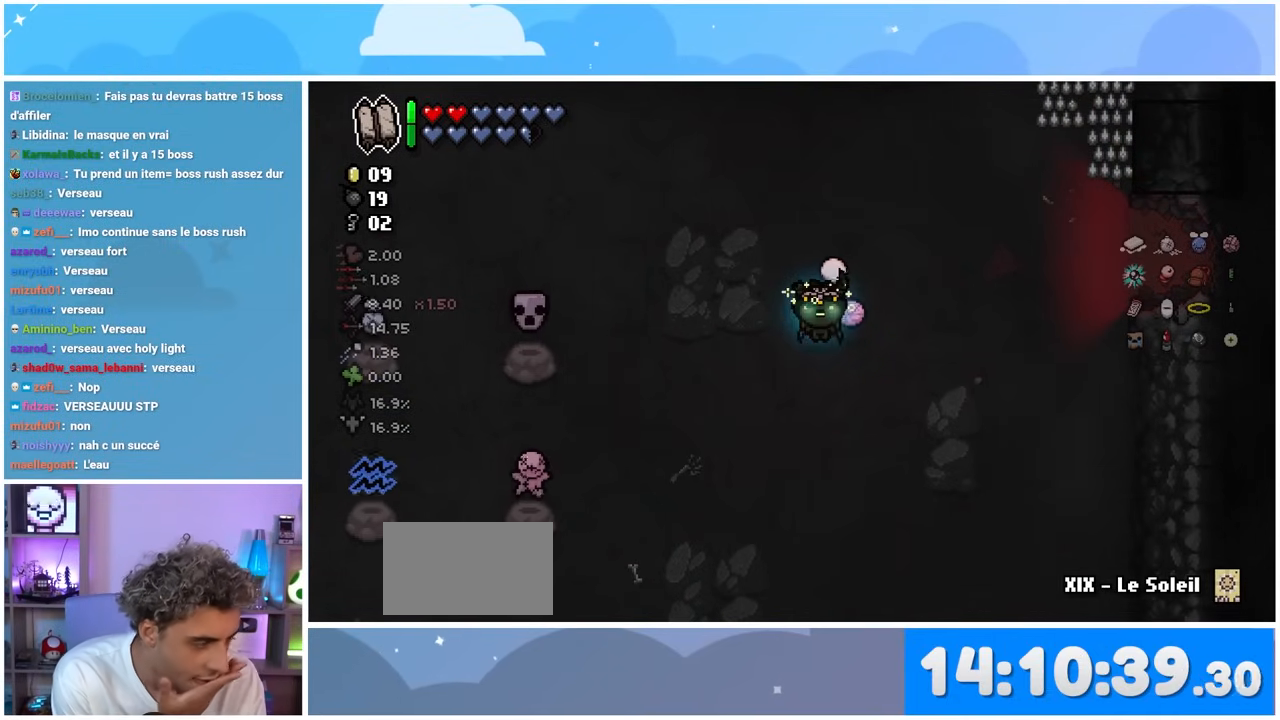
{"buttons": [], "left_stick": "center", "right_stick": "center", "events": []}
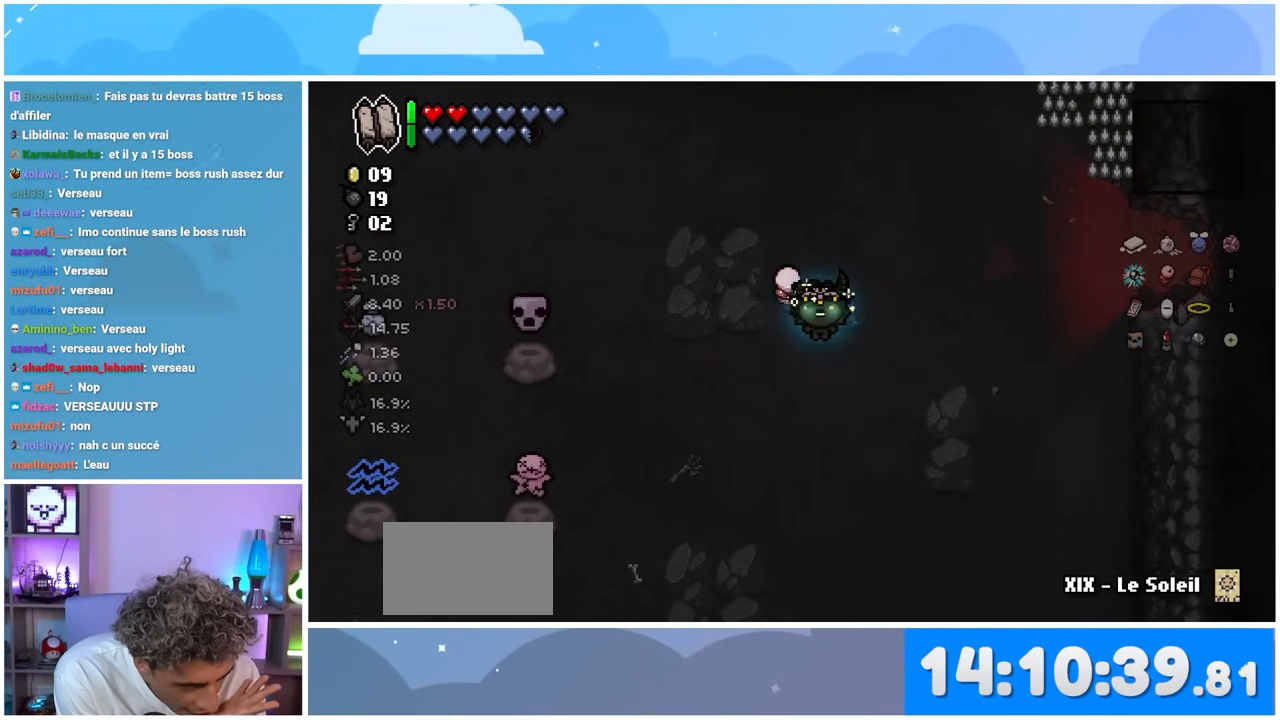
{"buttons": [], "left_stick": "center", "right_stick": "center", "events": []}
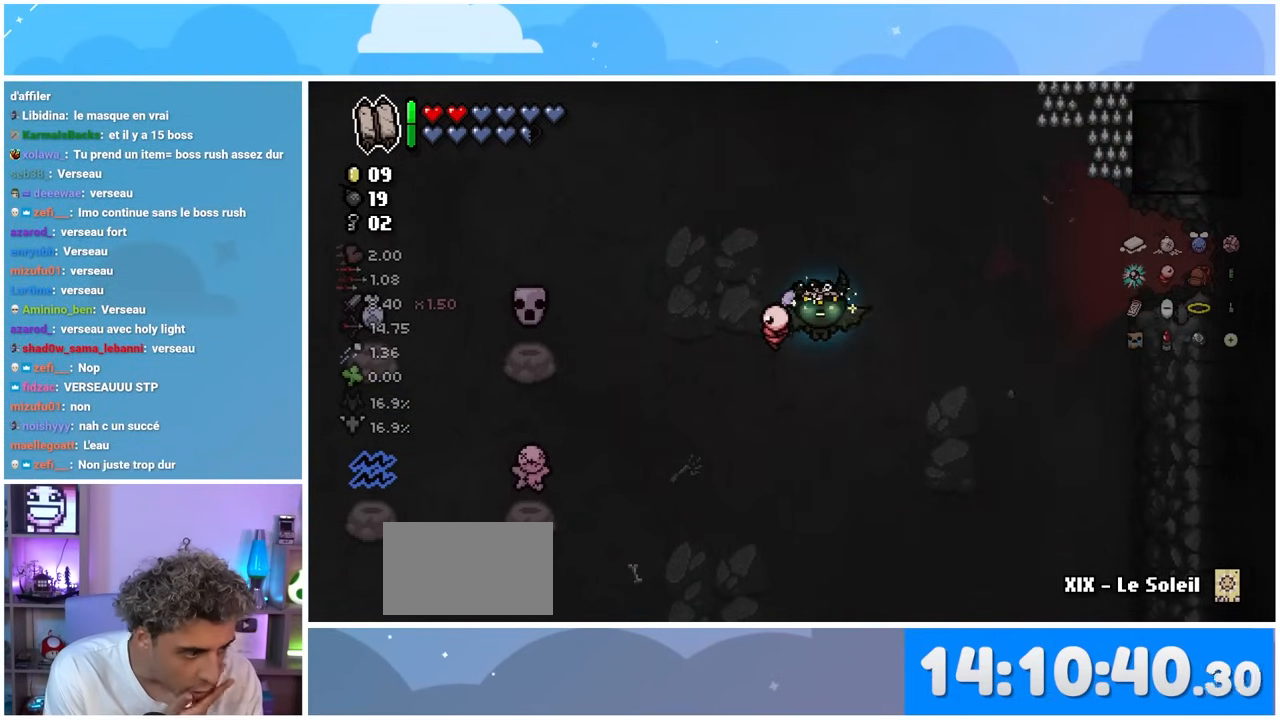
{"buttons": [], "left_stick": "center", "right_stick": "center", "events": []}
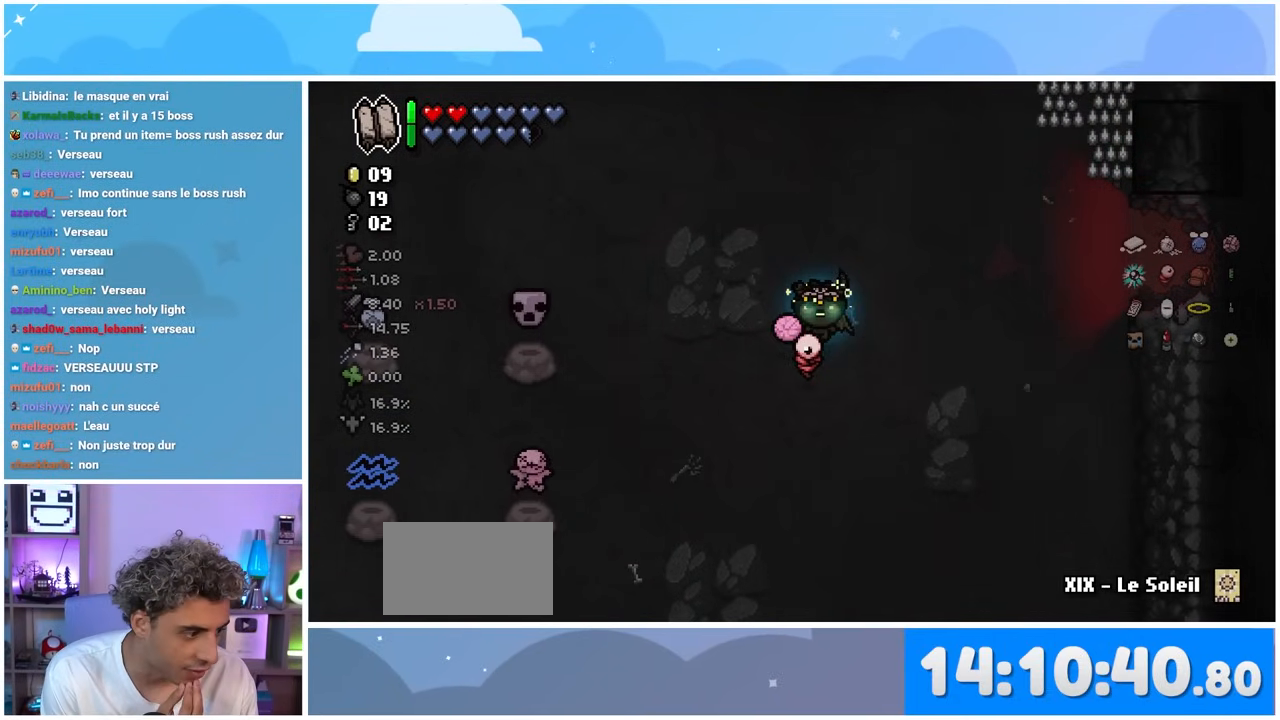
{"buttons": [], "left_stick": "center", "right_stick": "center", "events": []}
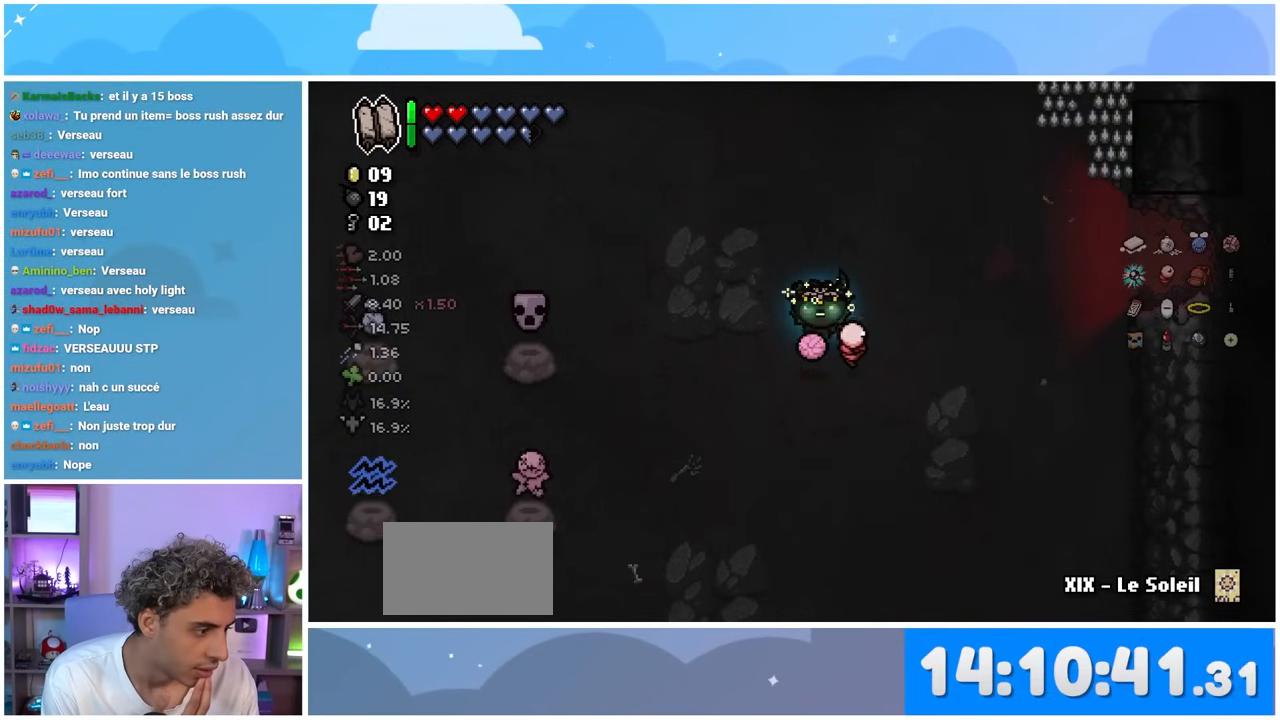
{"buttons": [], "left_stick": "center", "right_stick": "center", "events": []}
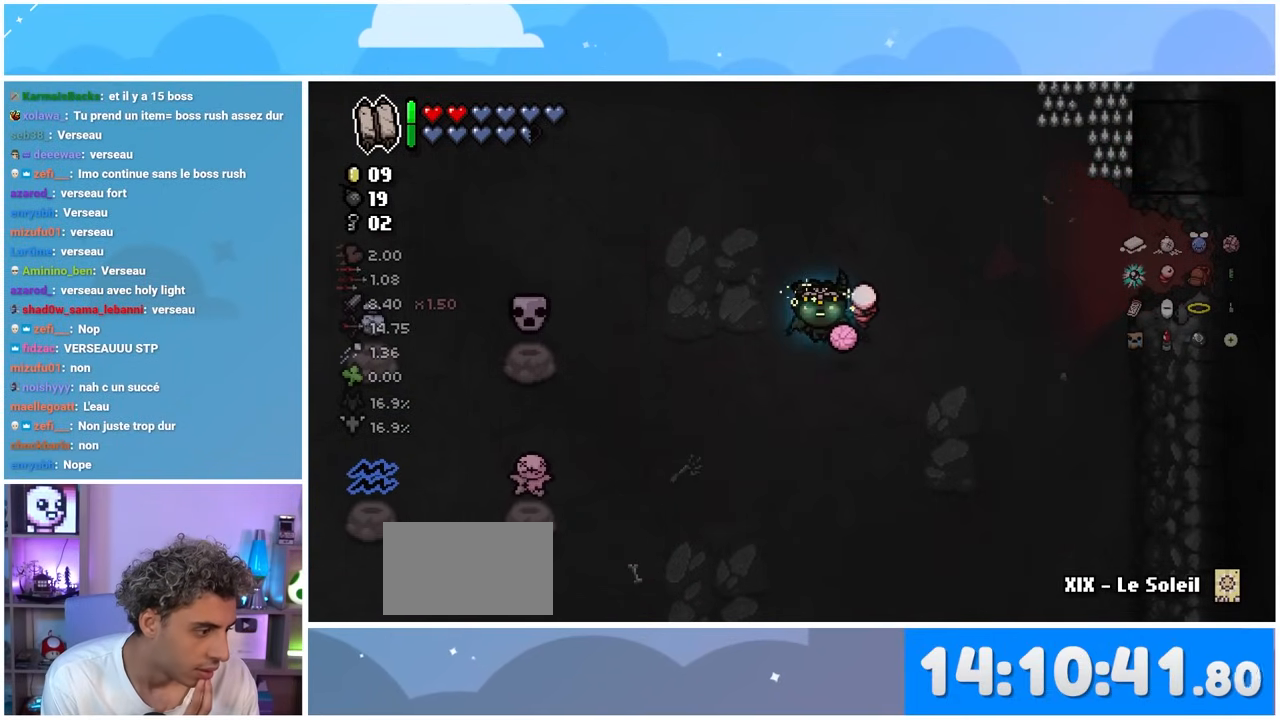
{"buttons": [], "left_stick": "center", "right_stick": "center", "events": []}
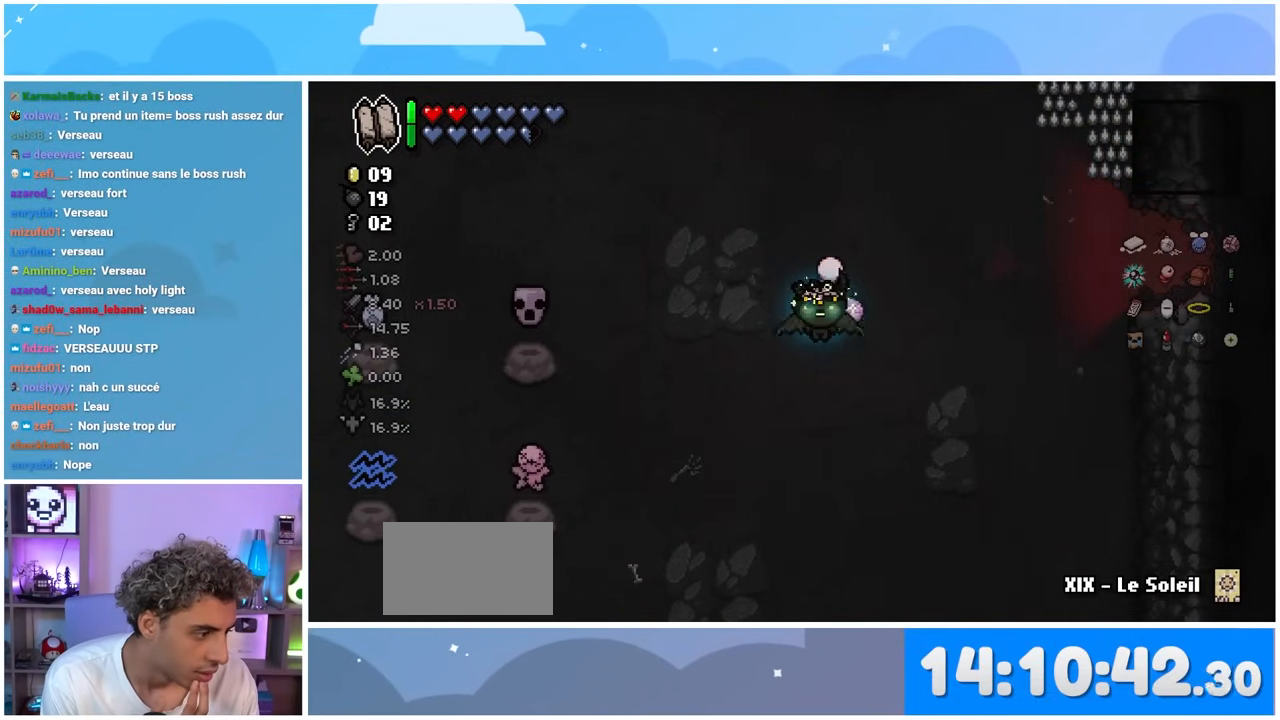
{"buttons": [], "left_stick": "center", "right_stick": "center", "events": []}
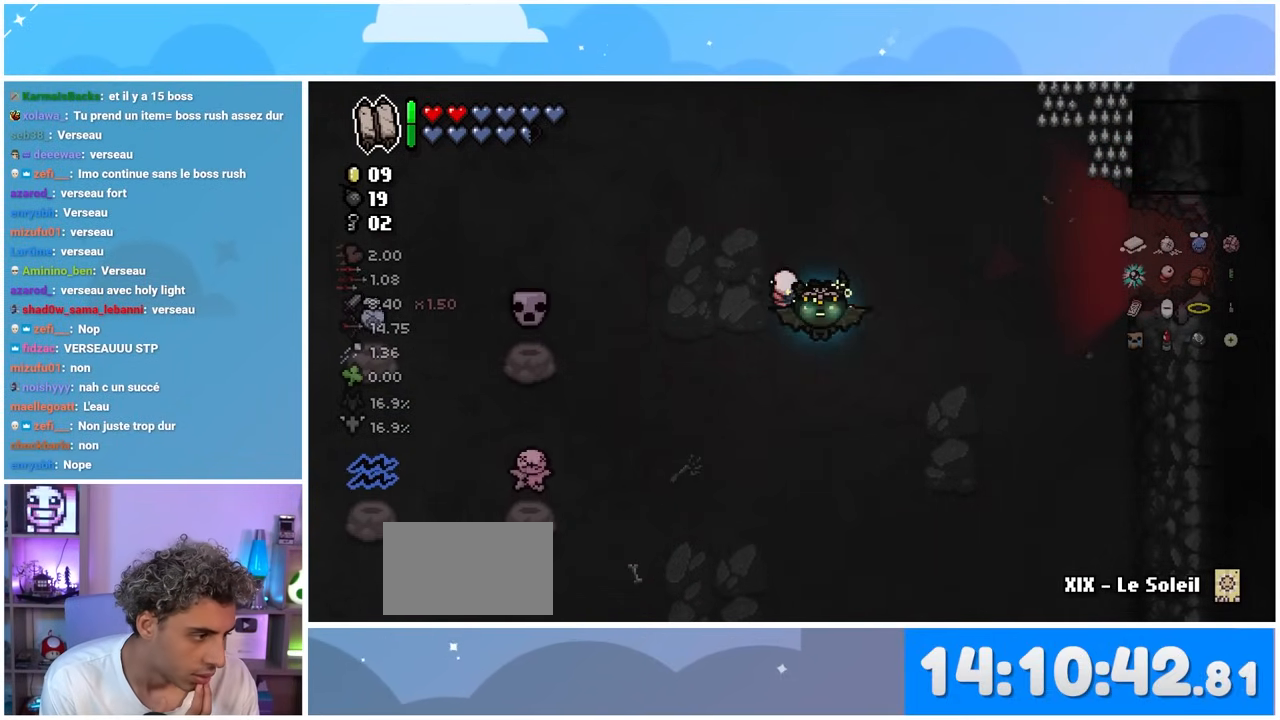
{"buttons": [], "left_stick": "up-right", "right_stick": "center", "events": [[133, "left_stick", "up-right"]]}
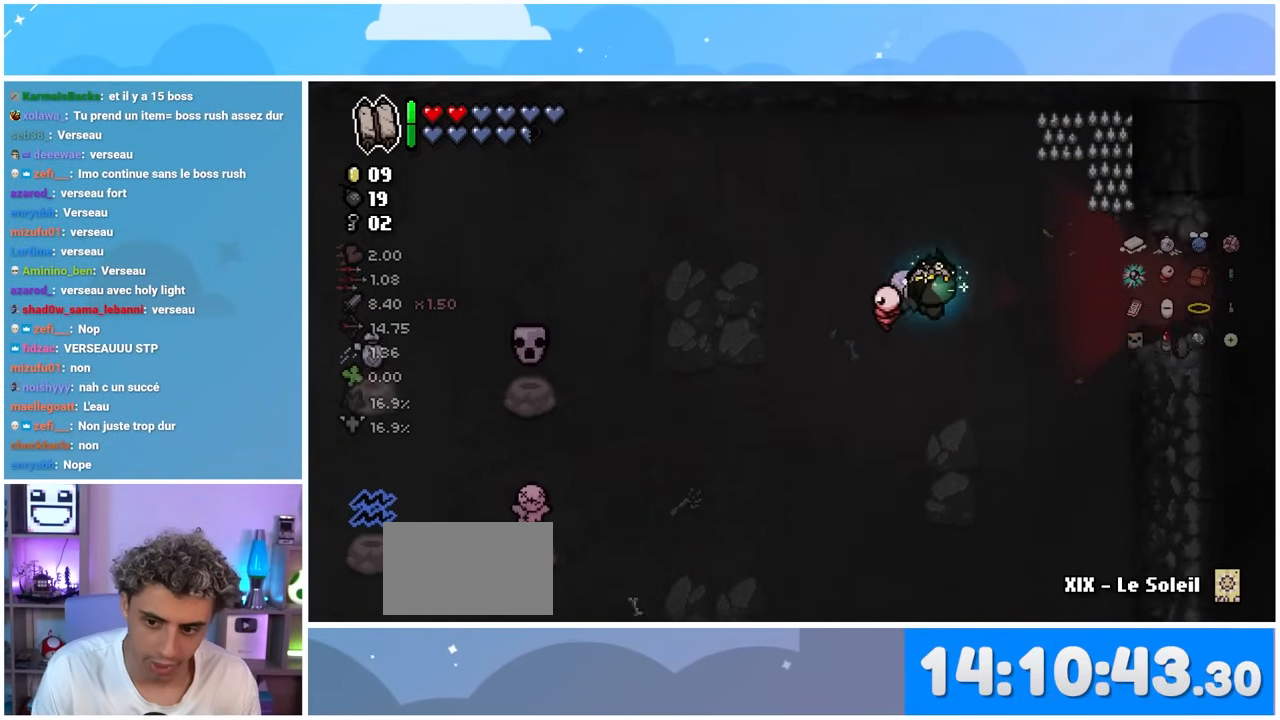
{"buttons": [], "left_stick": "center", "right_stick": "center", "events": [[150, "left_stick", "center"]]}
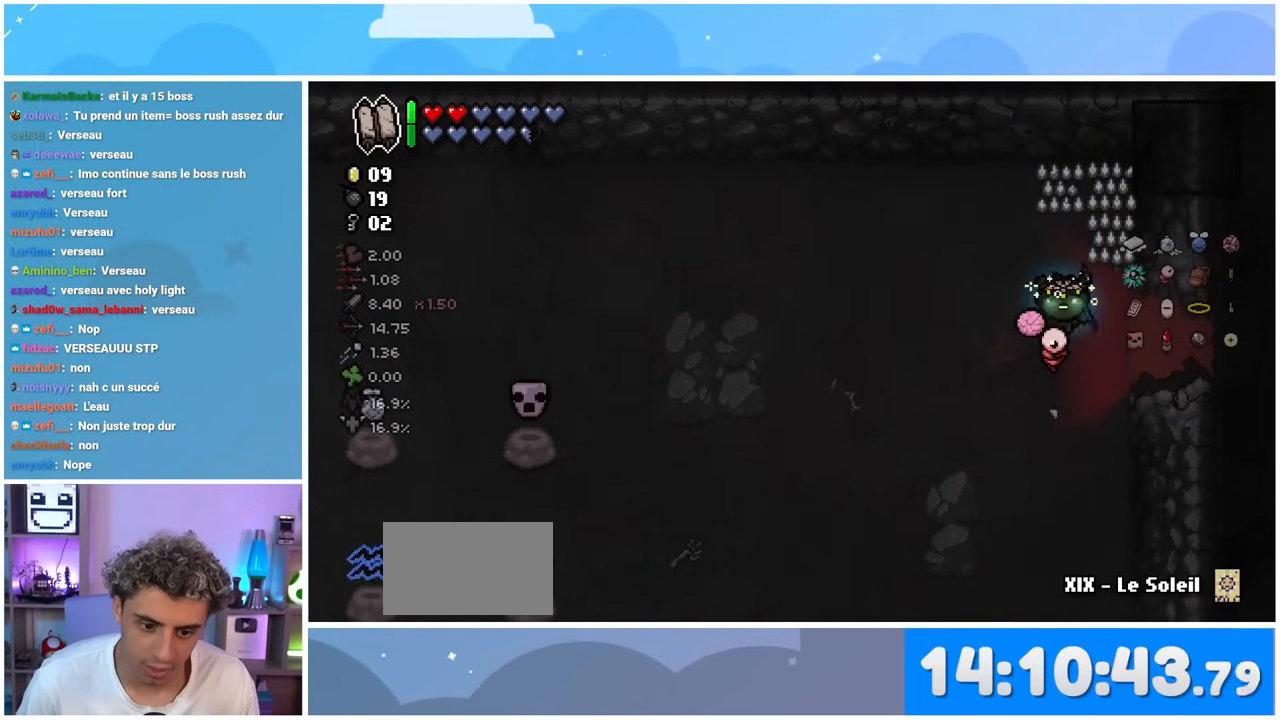
{"buttons": [], "left_stick": "right", "right_stick": "center", "events": [[33, "left_stick", "right"]]}
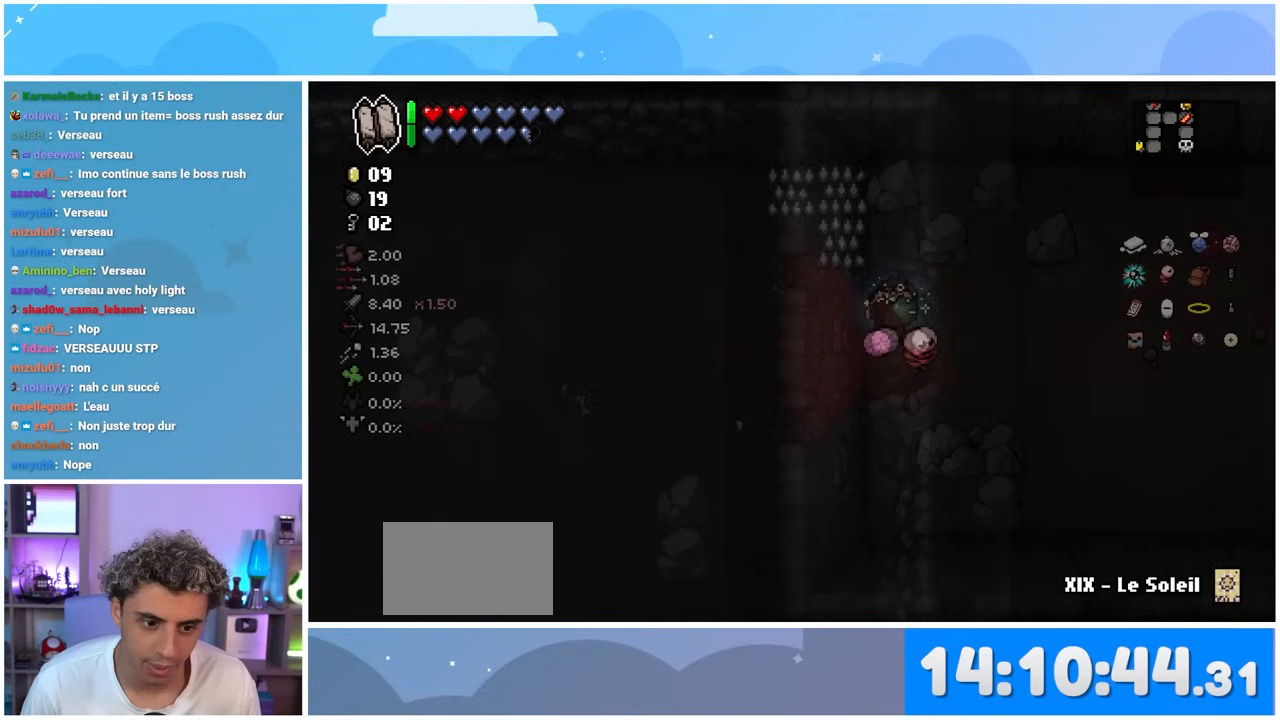
{"buttons": [], "left_stick": "right", "right_stick": "center", "events": [[283, "left_stick", "center"], [483, "left_stick", "right"]]}
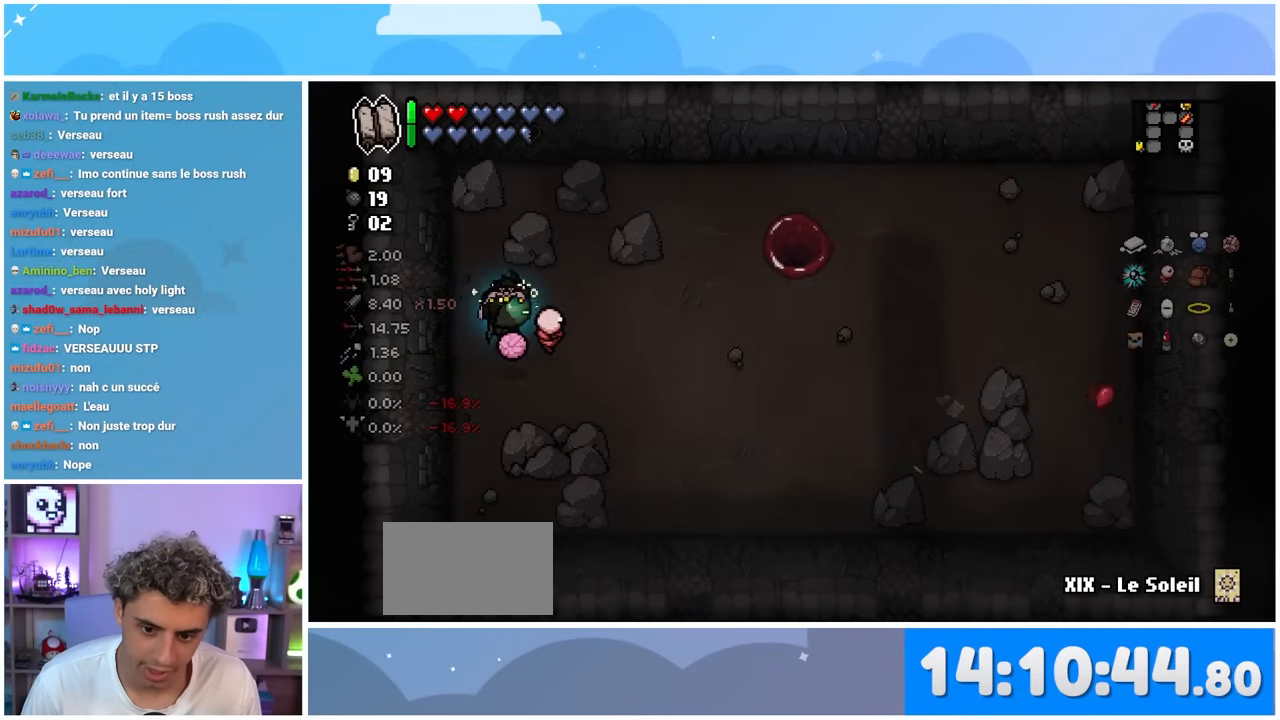
{"buttons": [], "left_stick": "right", "right_stick": "center", "events": []}
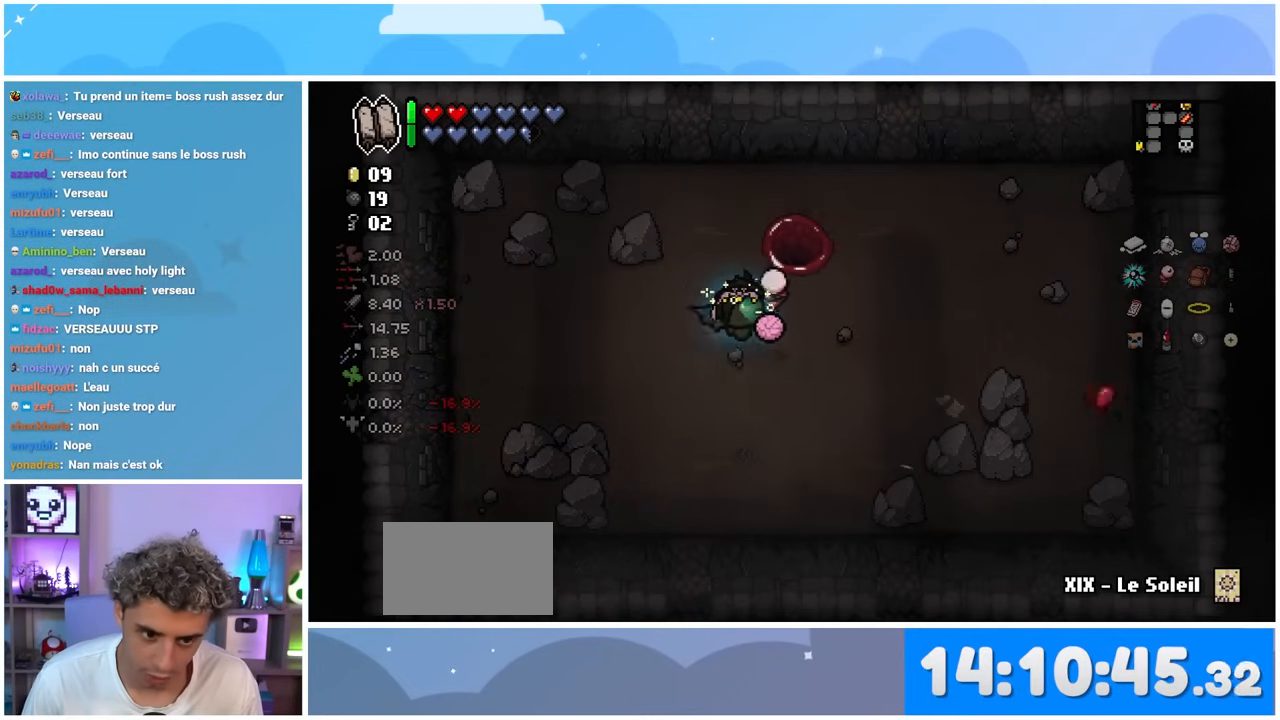
{"buttons": [], "left_stick": "center", "right_stick": "center", "events": [[83, "left_stick", "down"], [317, "left_stick", "left"], [367, "left_stick", "center"]]}
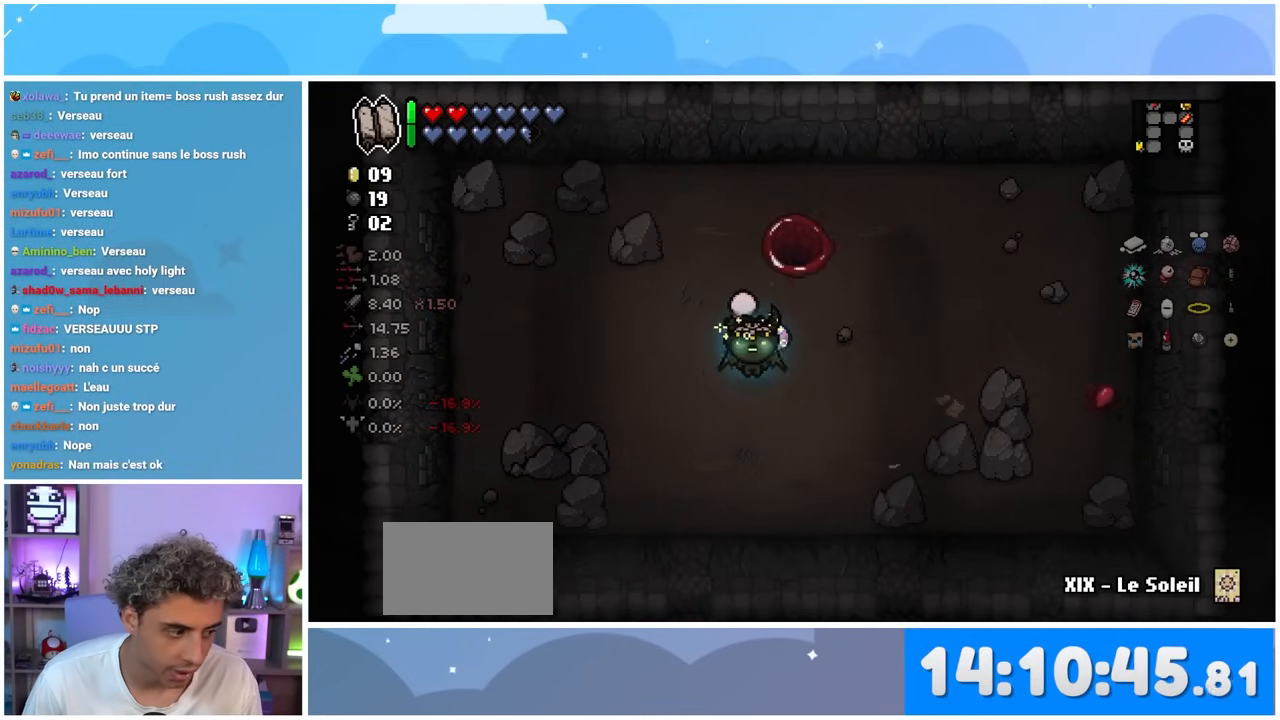
{"buttons": [], "left_stick": "up", "right_stick": "center", "events": [[450, "left_stick", "up"]]}
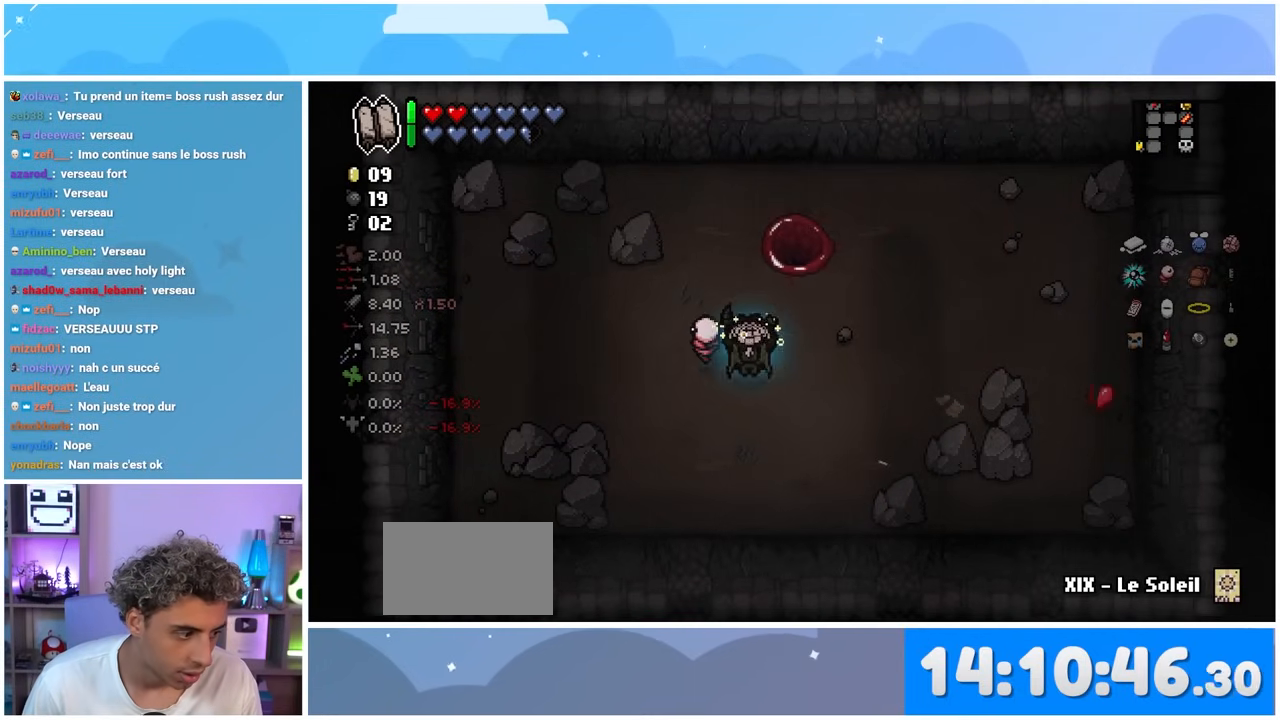
{"buttons": [], "left_stick": "center", "right_stick": "center", "events": [[67, "left_stick", "up-right"], [217, "left_stick", "down-left"], [383, "left_stick", "center"]]}
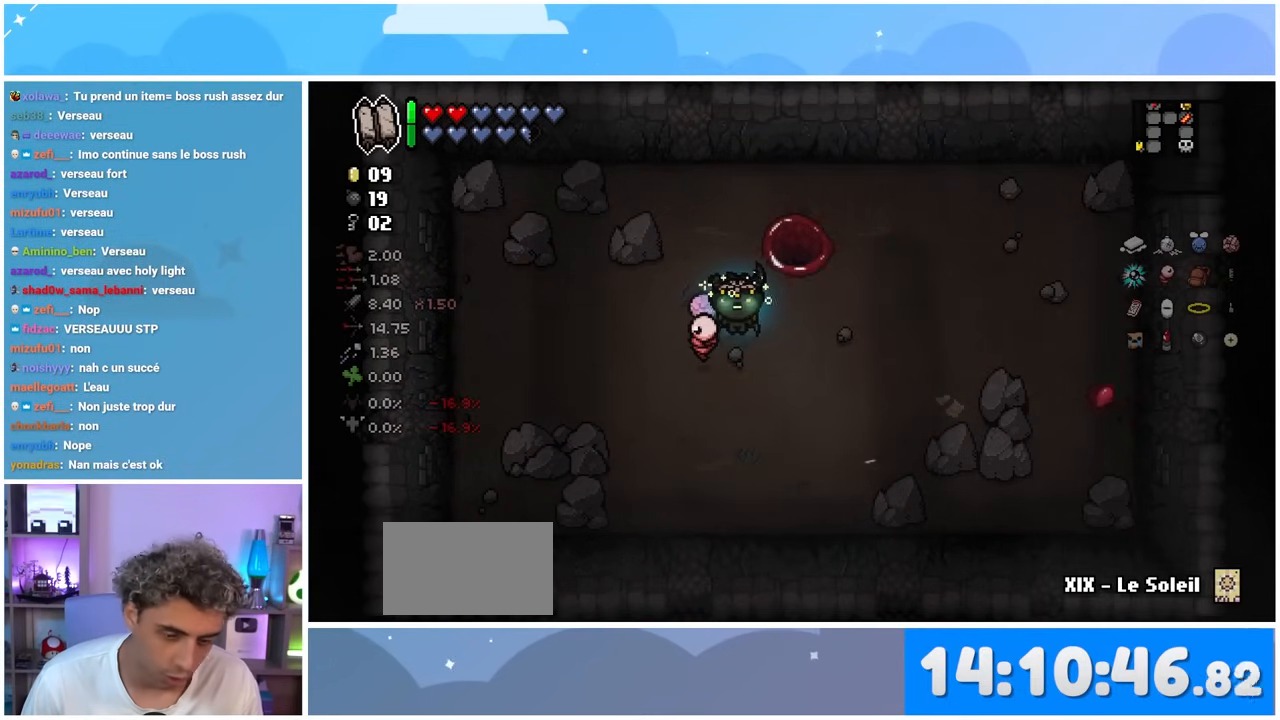
{"buttons": ["SELECT"], "left_stick": "center", "right_stick": "center", "events": [[367, "SELECT", "down"]]}
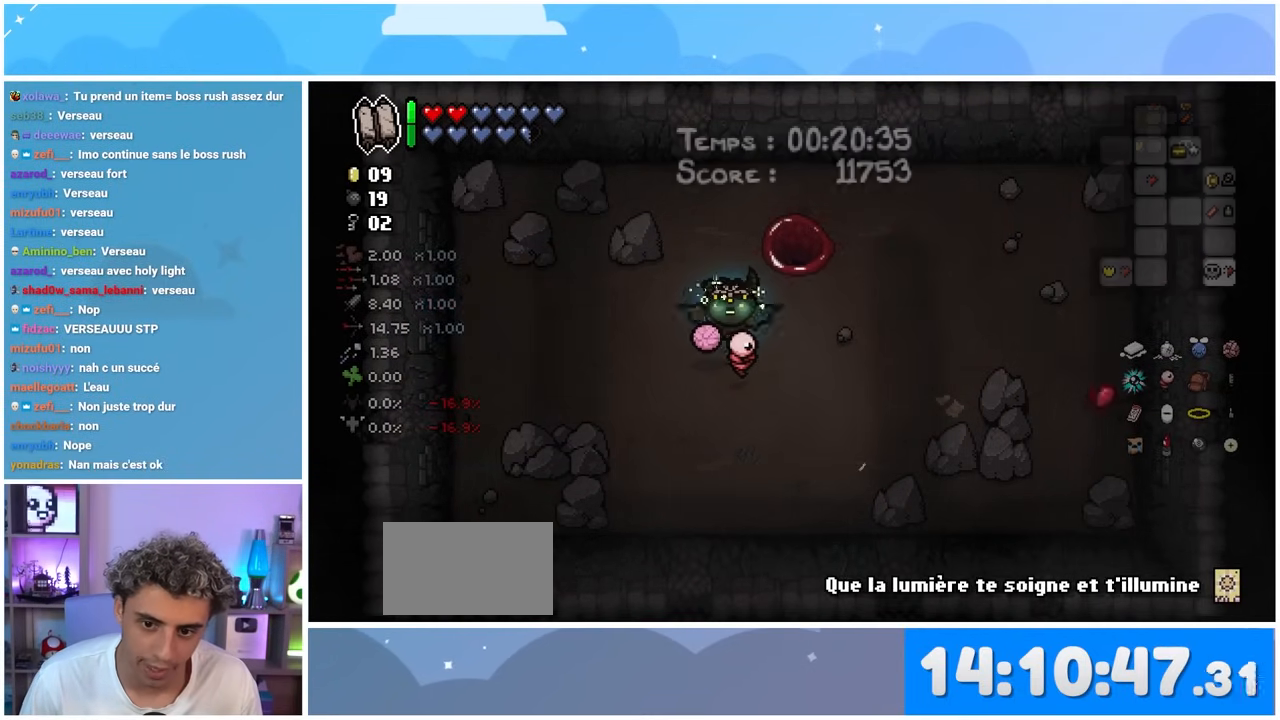
{"buttons": [], "left_stick": "center", "right_stick": "center", "events": [[317, "SELECT", "up"]]}
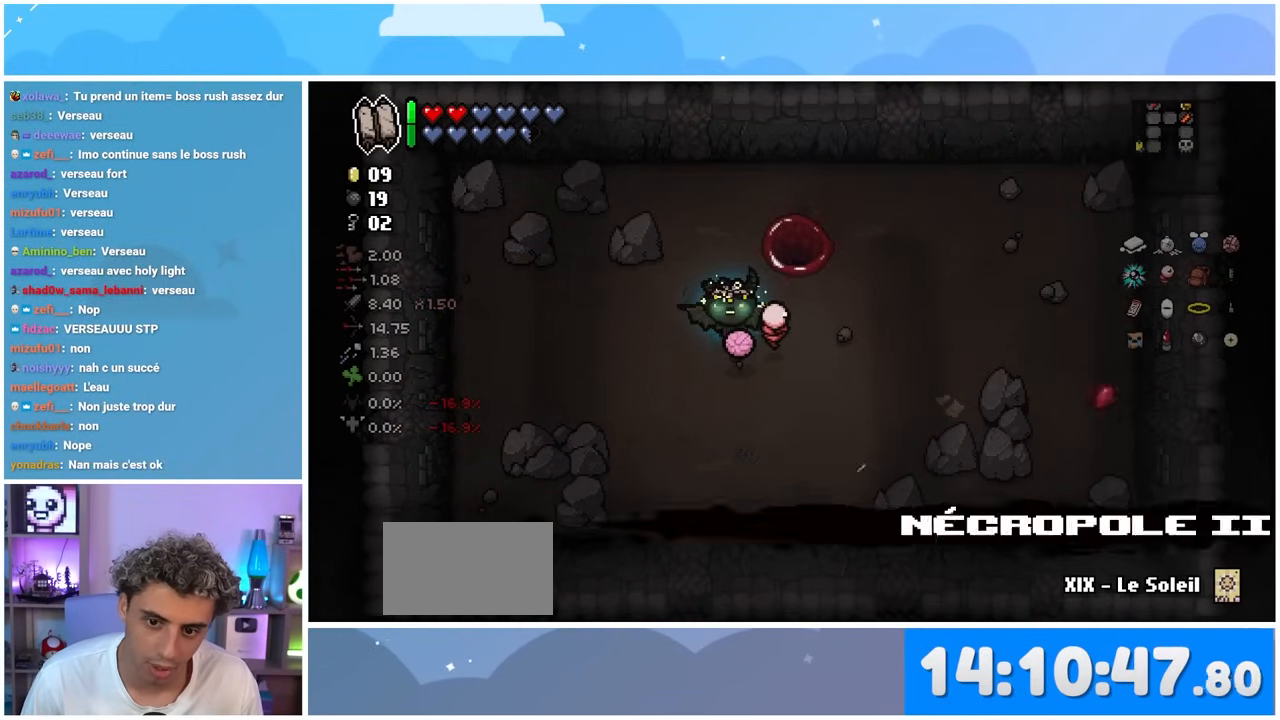
{"buttons": [], "left_stick": "left", "right_stick": "center", "events": [[183, "left_stick", "up"], [450, "left_stick", "left"]]}
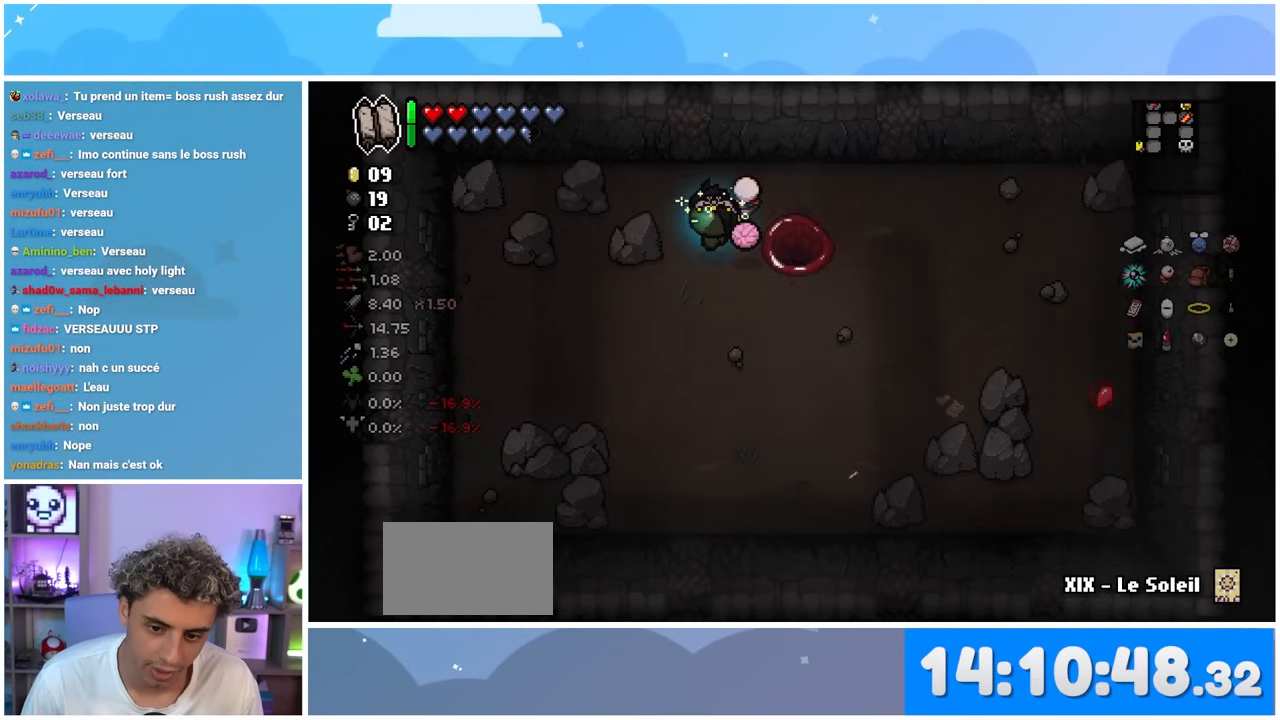
{"buttons": [], "left_stick": "up-right", "right_stick": "center", "events": [[83, "left_stick", "down"], [233, "left_stick", "right"], [283, "left_stick", "up"], [350, "left_stick", "up-left"], [500, "left_stick", "up-right"]]}
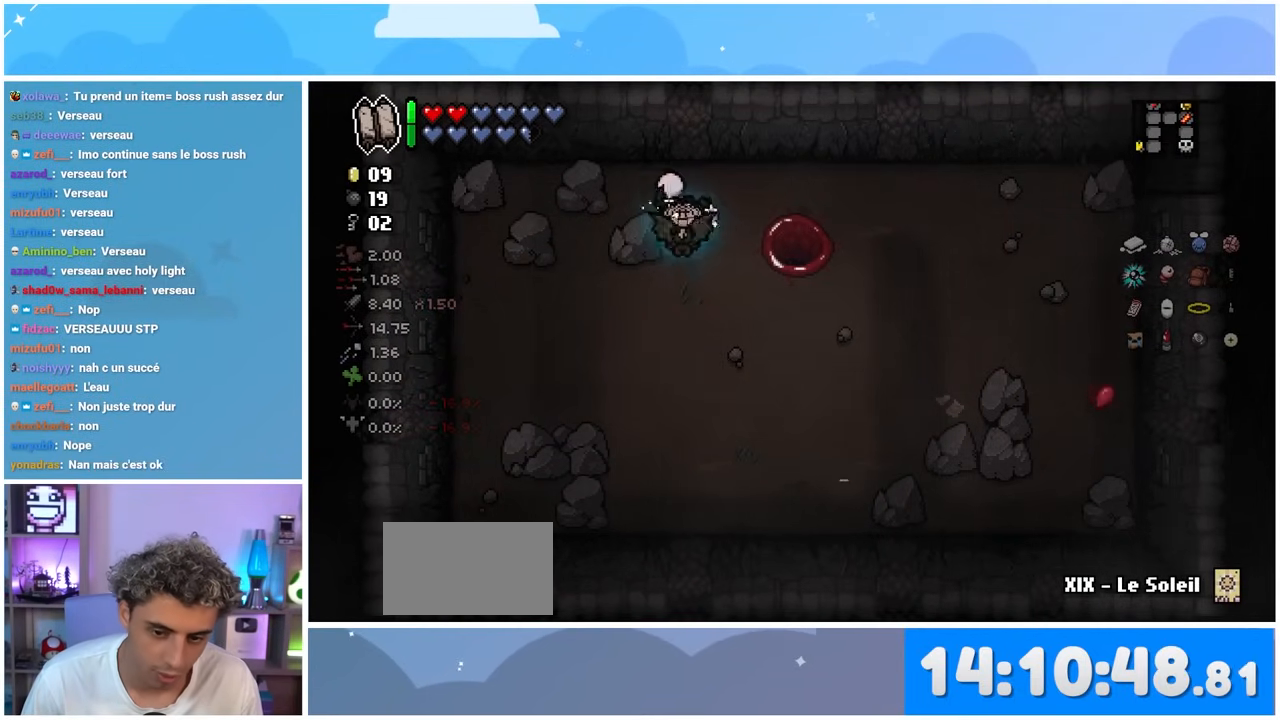
{"buttons": [], "left_stick": "center", "right_stick": "center", "events": [[33, "left_stick", "right"], [200, "left_stick", "center"]]}
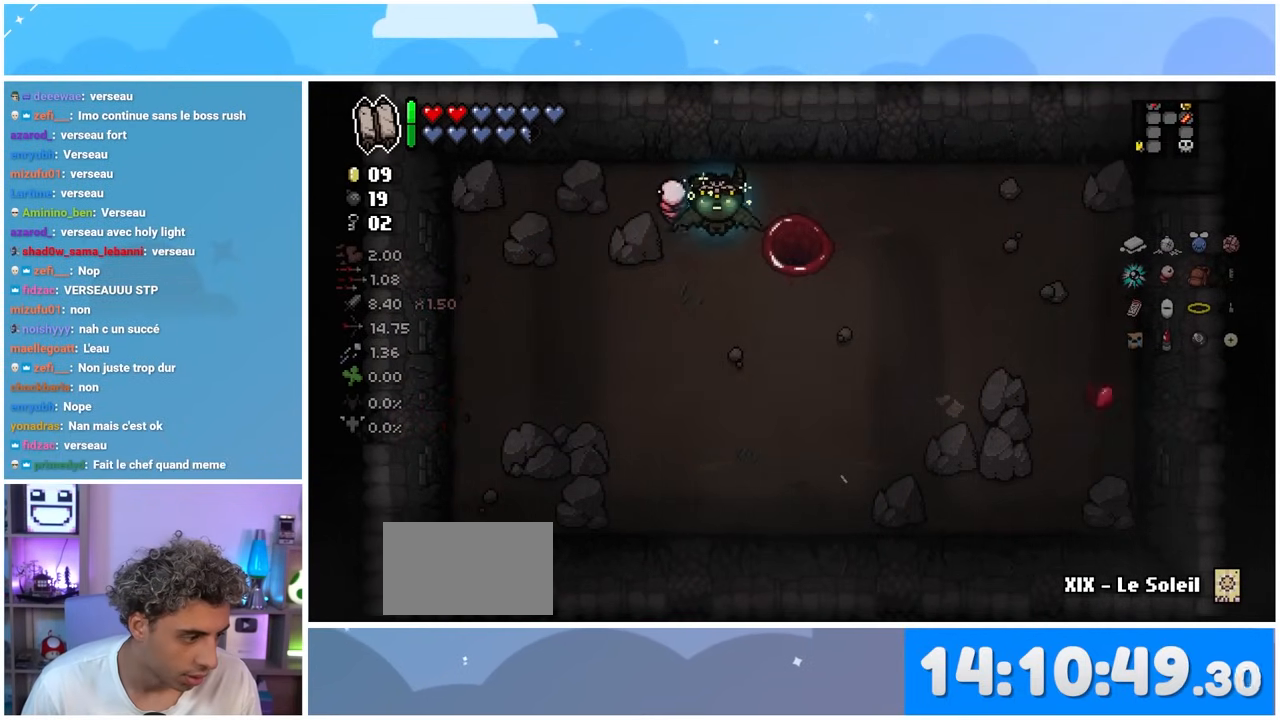
{"buttons": [], "left_stick": "center", "right_stick": "center", "events": []}
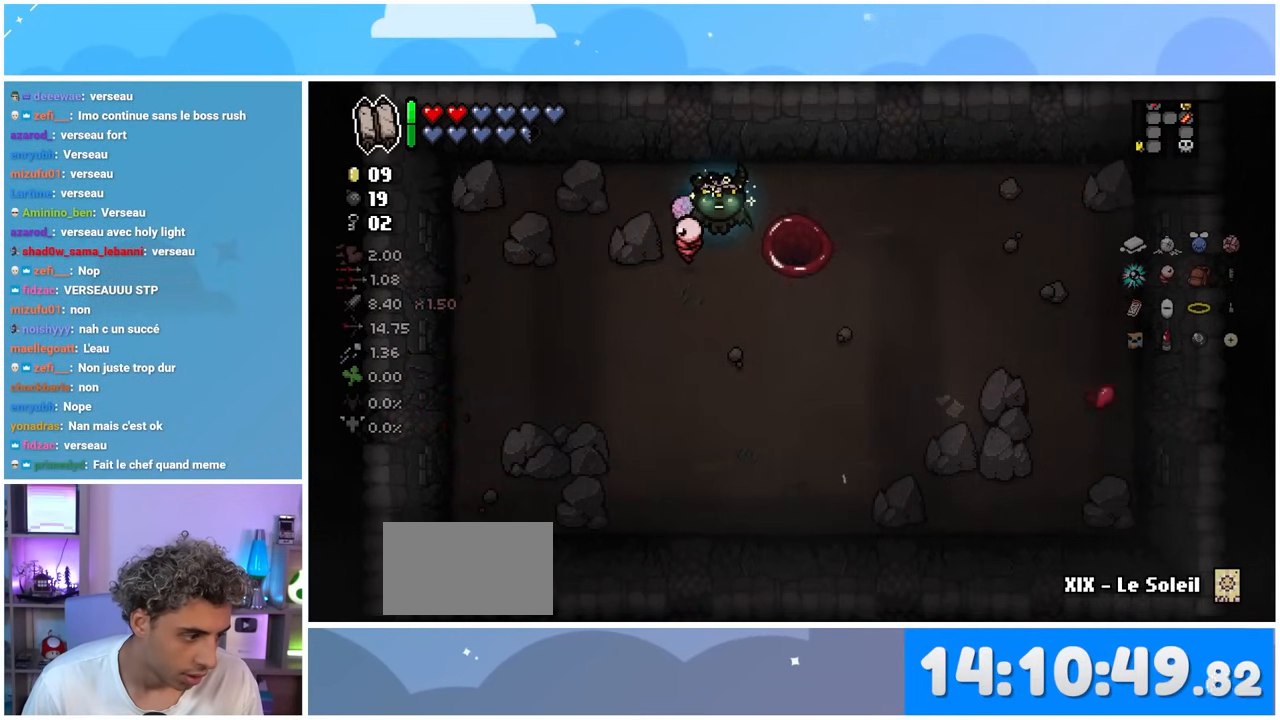
{"buttons": [], "left_stick": "center", "right_stick": "center", "events": [[183, "left_stick", "right"], [483, "left_stick", "center"]]}